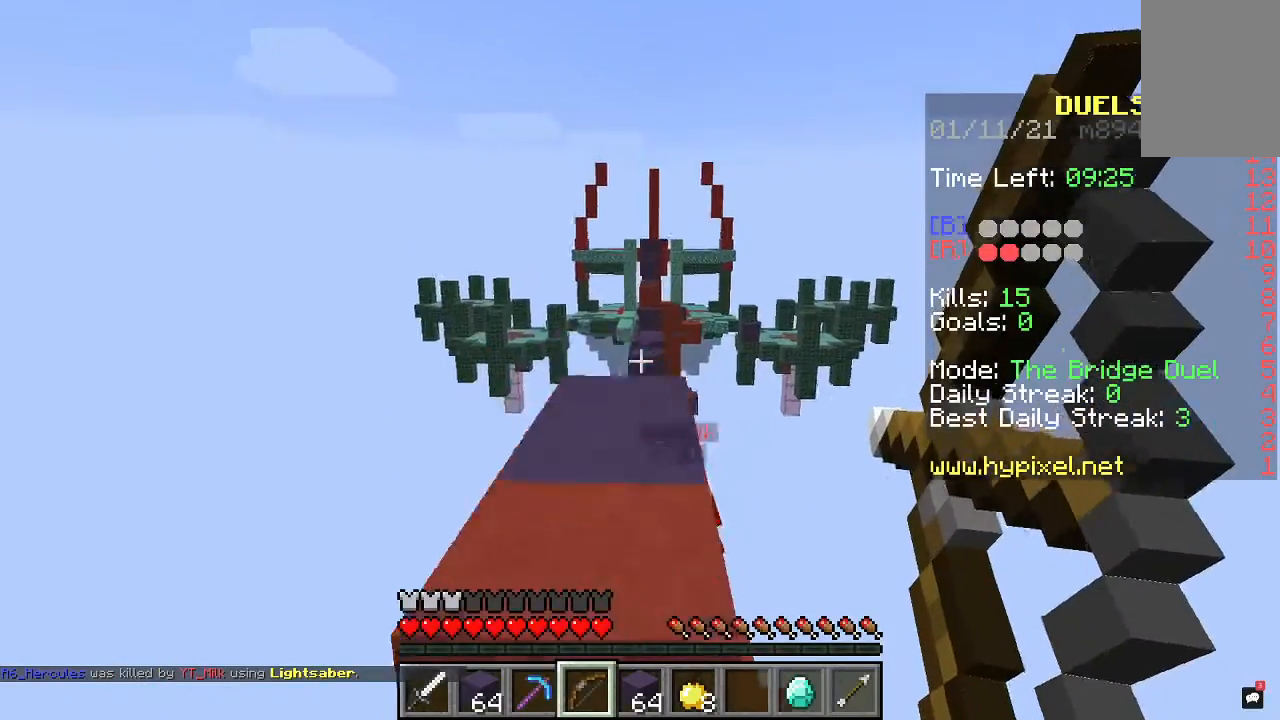
Gameplay with keyboard and mouse; each line is a JSON object with the keys and mouse buttons held at the frame after it. "events" lists presses ("down") and releases ("up") of "a", "d", "s", "space", "w", "mouse_left" and "mouse_right" between this image and that frame as [ms after this image, input, new state], when the widget could be followed in between. "mouse_left", "mouse_right" = the "left", "right" buttons of the "mouse" list. No other keys are recorded. Fast repeated clicks can show as one long hold. Mouse movement is not recorded.
{"keys": ["d", "space"], "mouse": ["right"]}
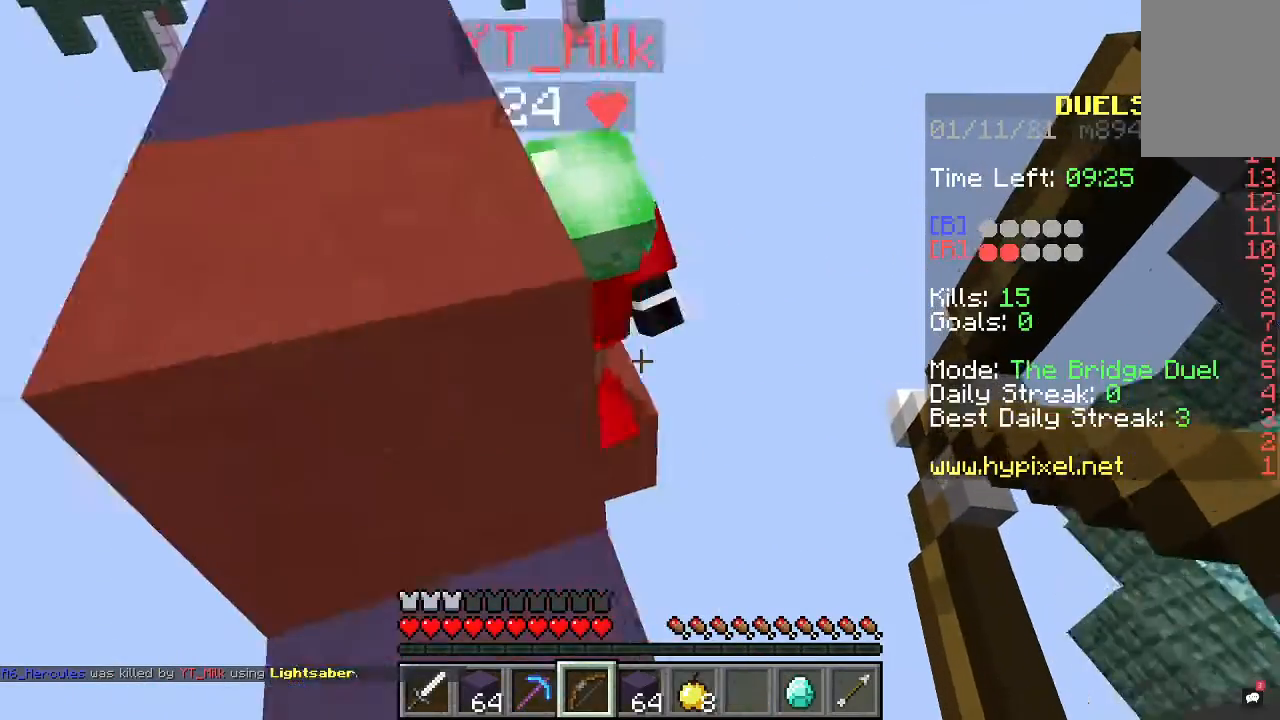
{"keys": ["d"], "mouse": []}
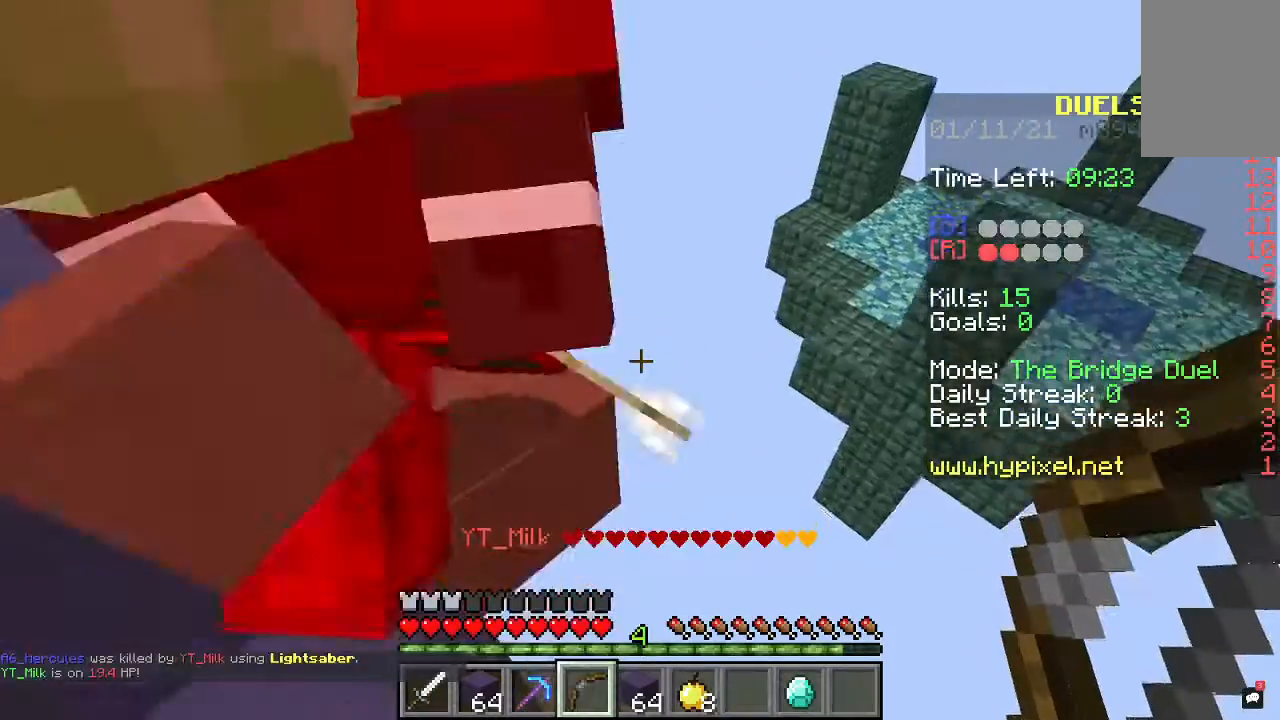
{"keys": [], "mouse": ["left"], "events": [[33, "d", "up"], [233, "s", "down"], [300, "mouse_left", "down"], [400, "s", "up"]]}
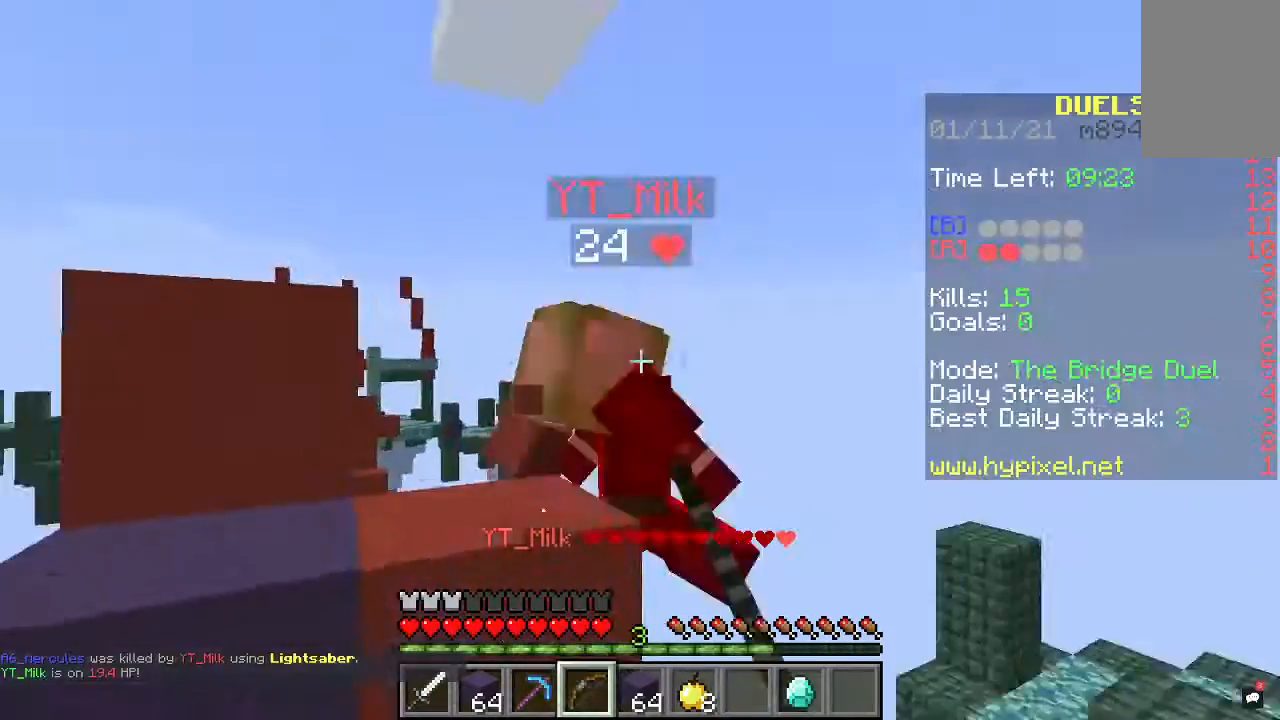
{"keys": ["a"], "mouse": [], "events": [[100, "w", "down"], [300, "mouse_left", "up"], [300, "w", "up"], [400, "a", "down"]]}
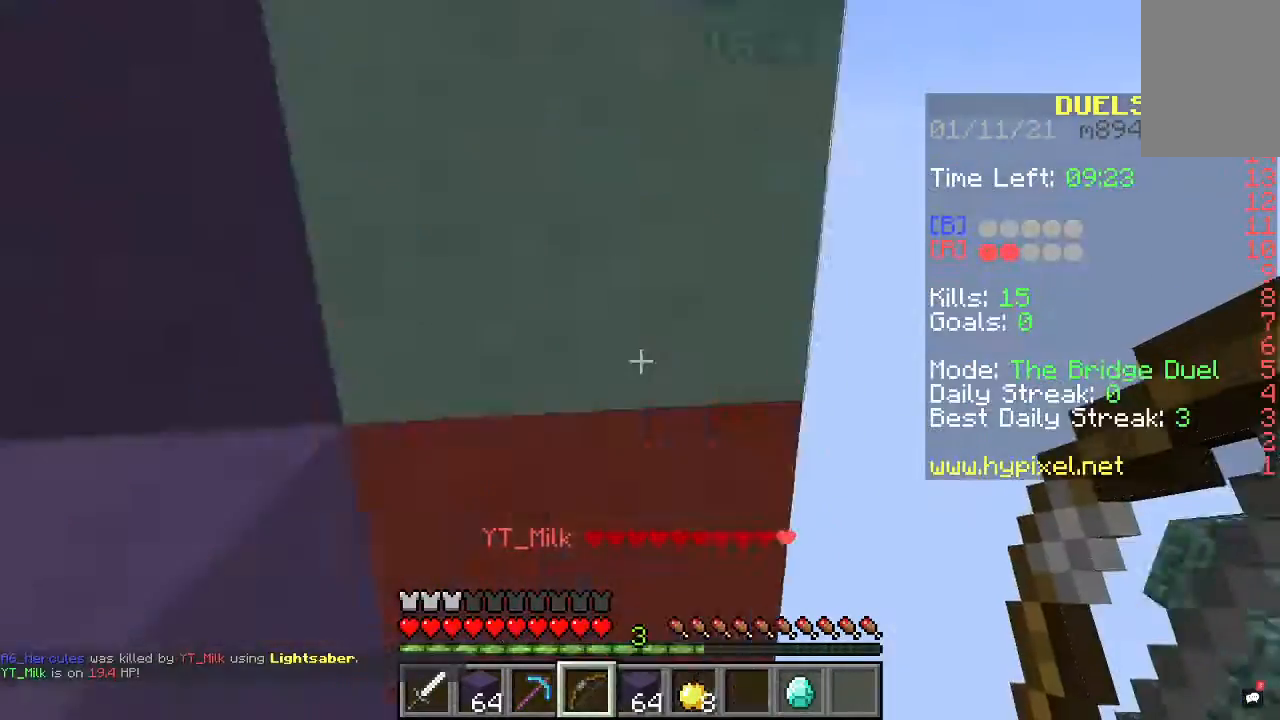
{"keys": [], "mouse": [], "events": [[67, "a", "up"]]}
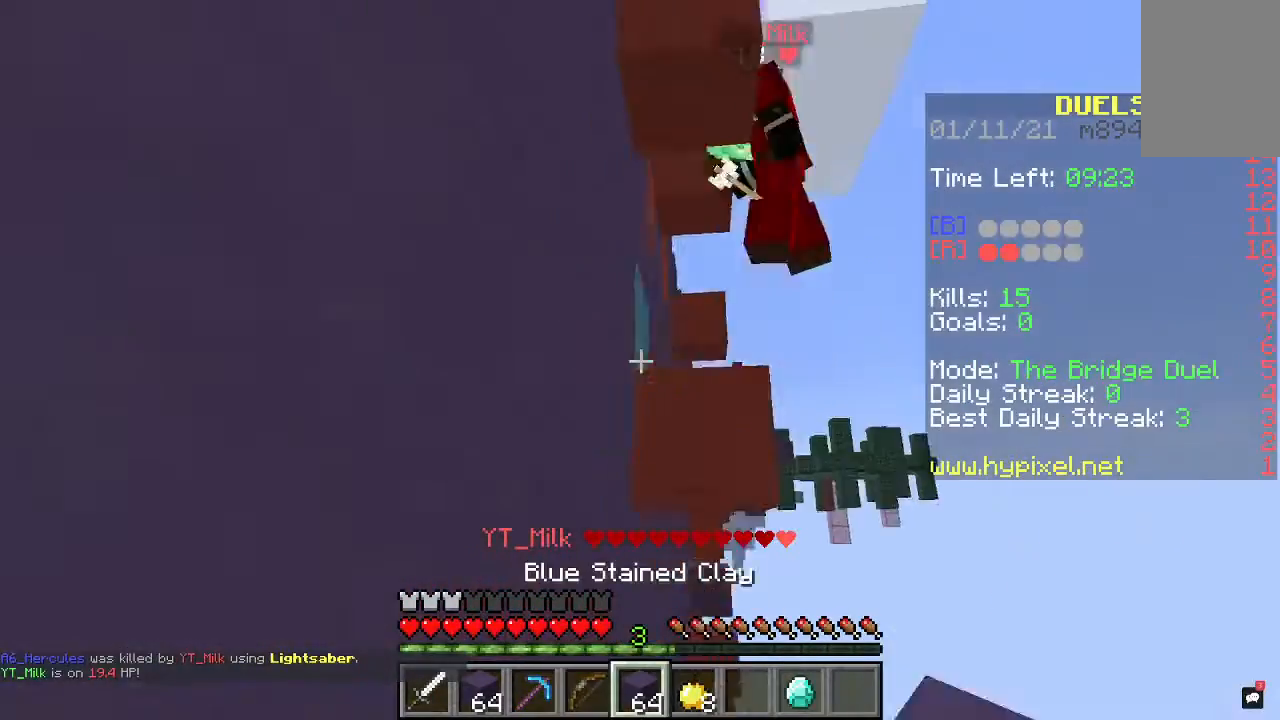
{"keys": [], "mouse": [], "events": []}
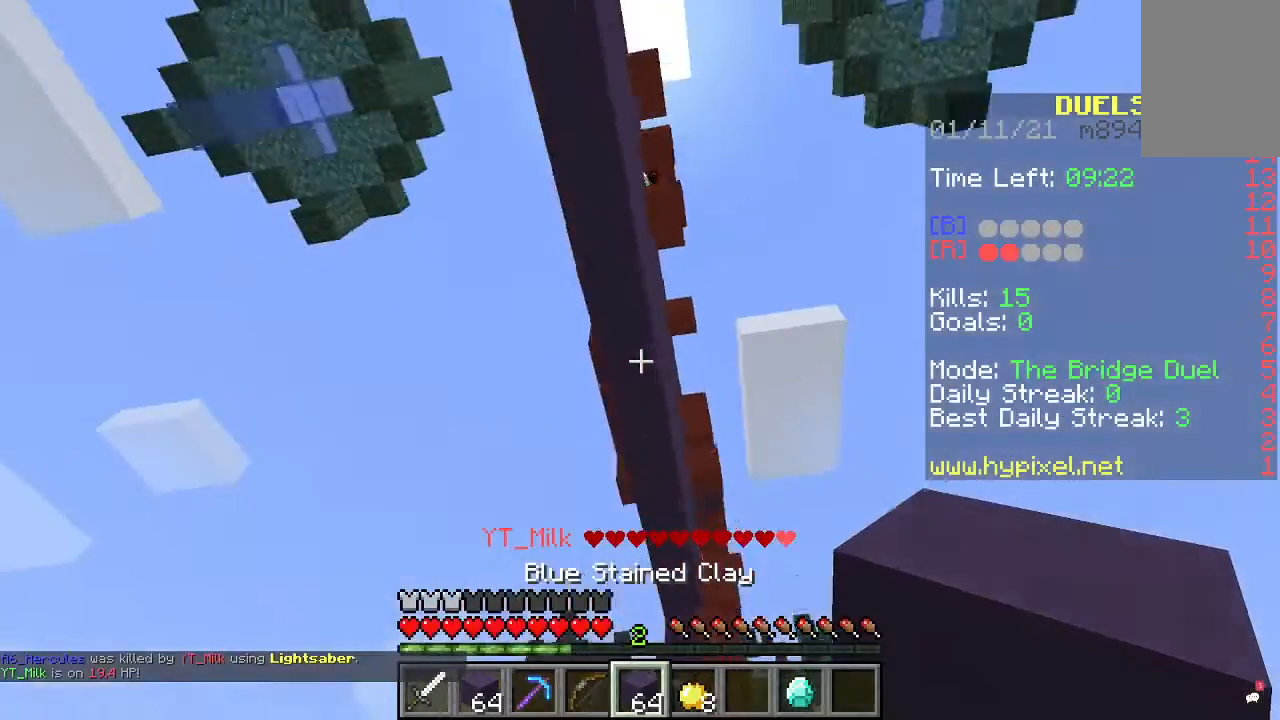
{"keys": ["space", "w"], "mouse": [], "events": [[33, "w", "down"], [267, "space", "down"]]}
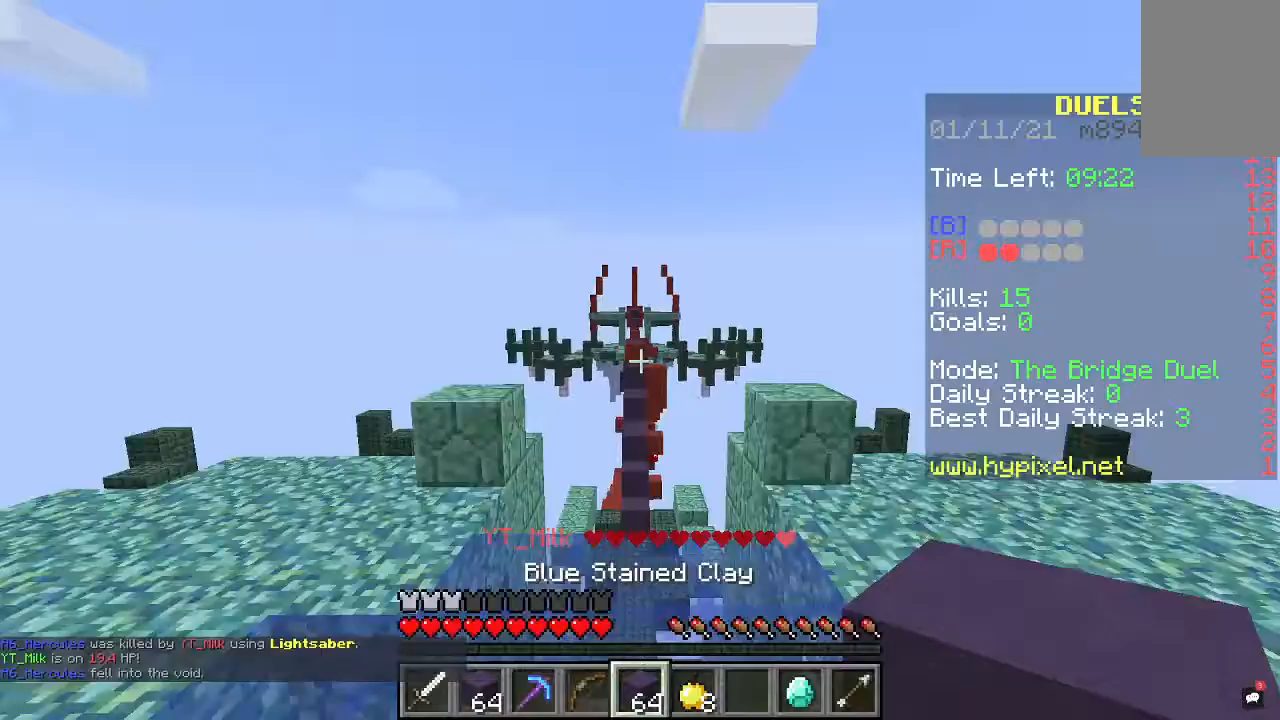
{"keys": ["space", "w"], "mouse": [], "events": []}
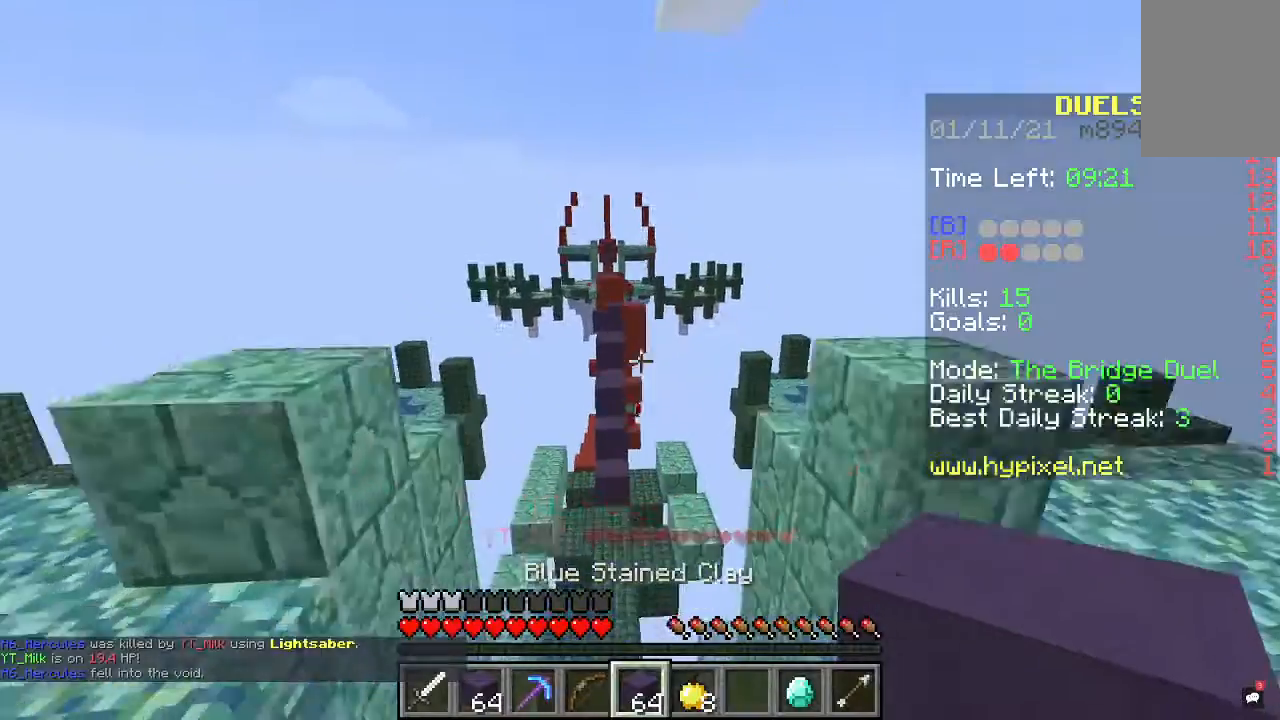
{"keys": ["space", "w"], "mouse": [], "events": []}
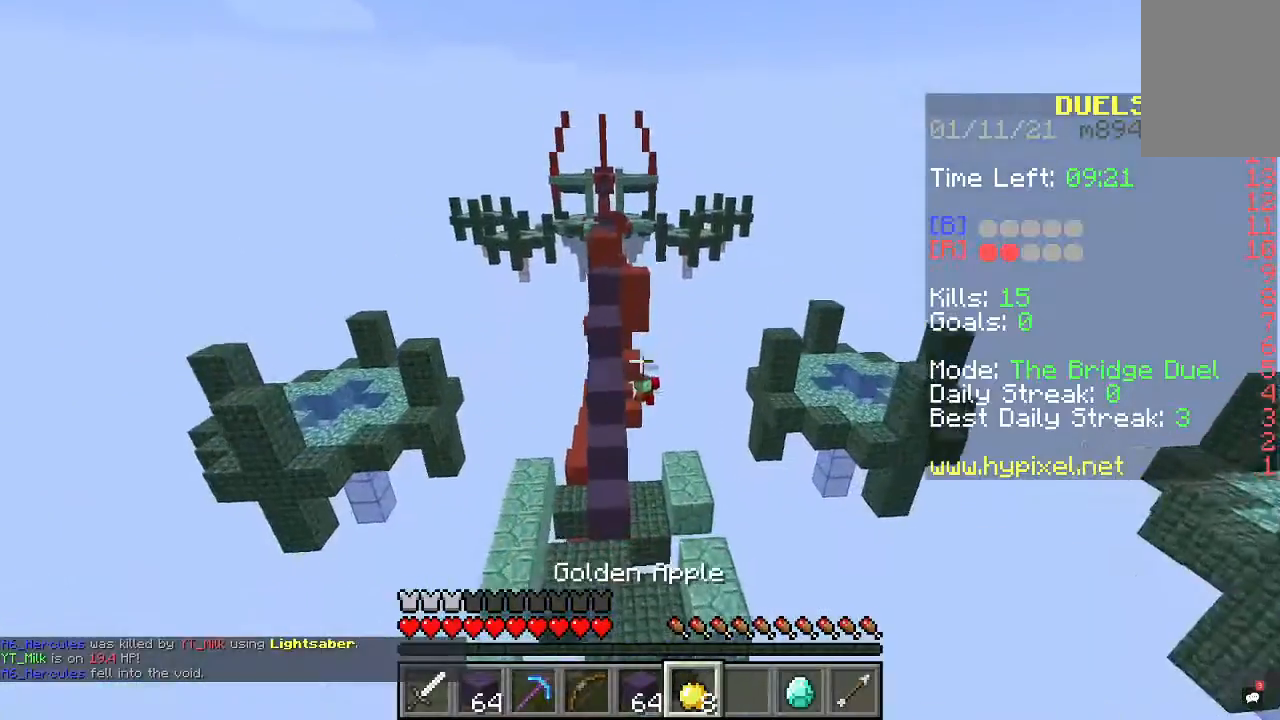
{"keys": ["space", "w"], "mouse": [], "events": [[200, "a", "down"], [400, "a", "up"]]}
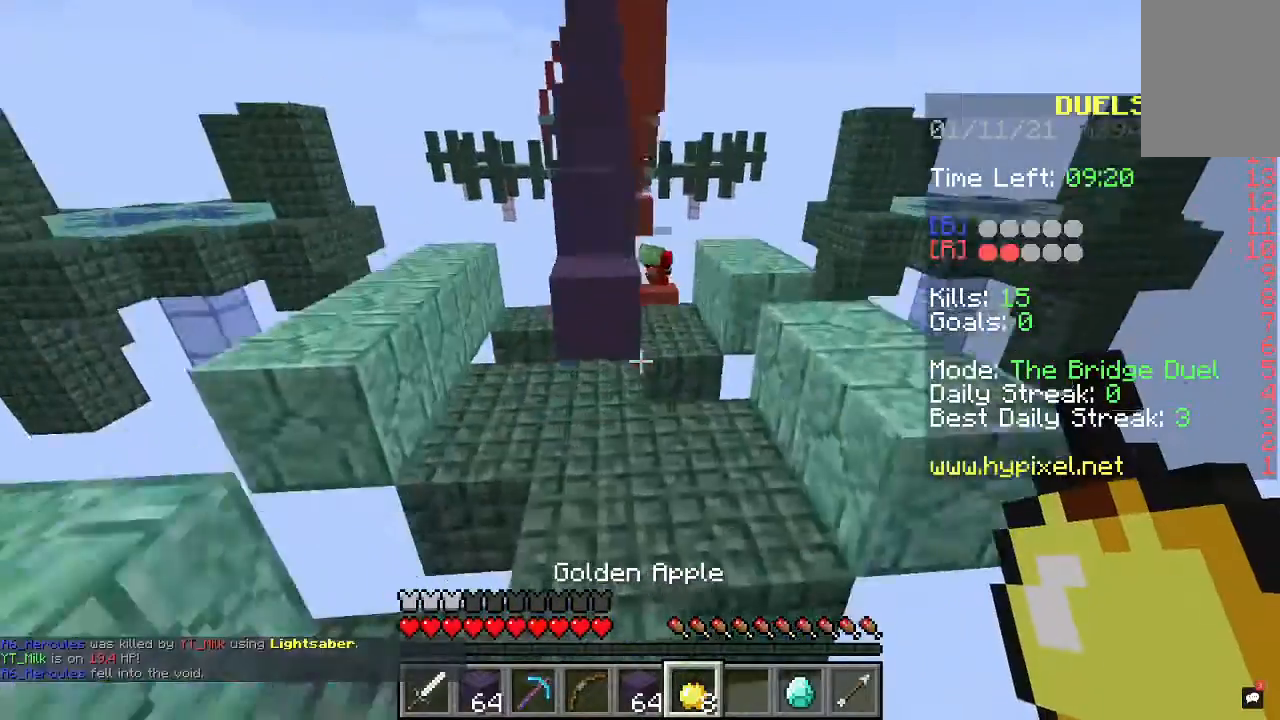
{"keys": ["w"], "mouse": [], "events": [[333, "space", "up"]]}
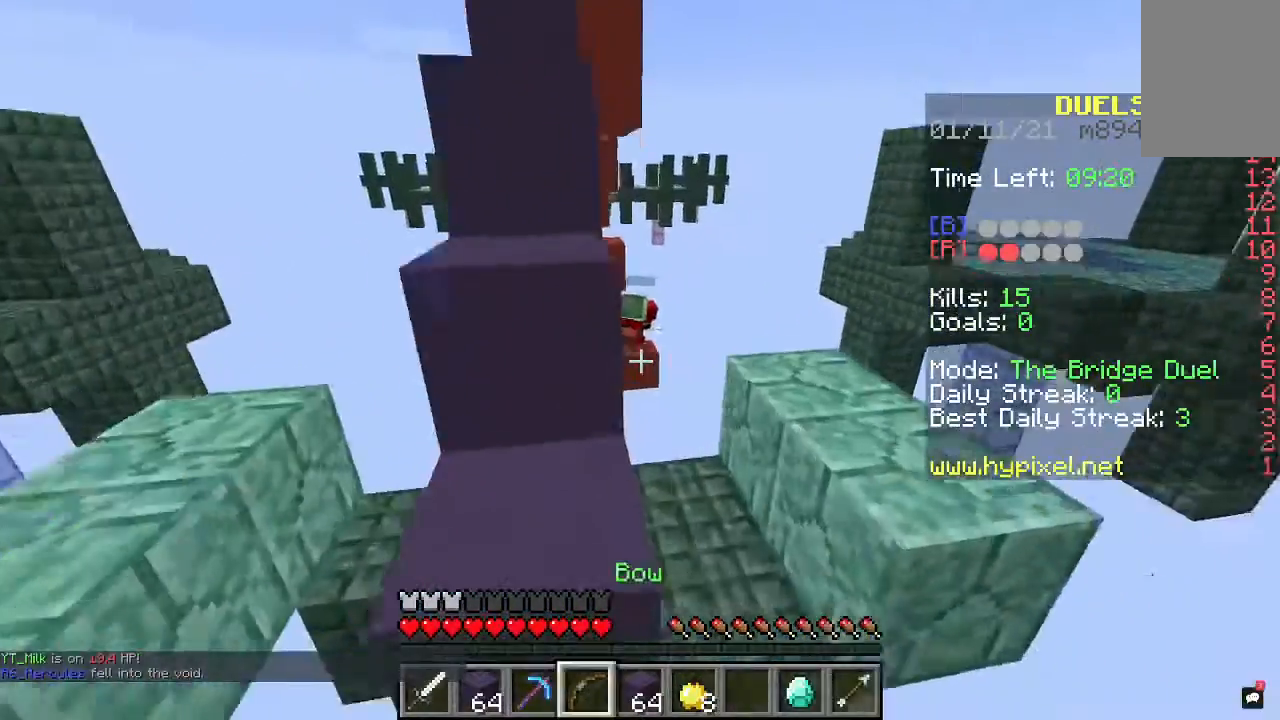
{"keys": ["w"], "mouse": [], "events": [[233, "w", "up"], [500, "w", "down"]]}
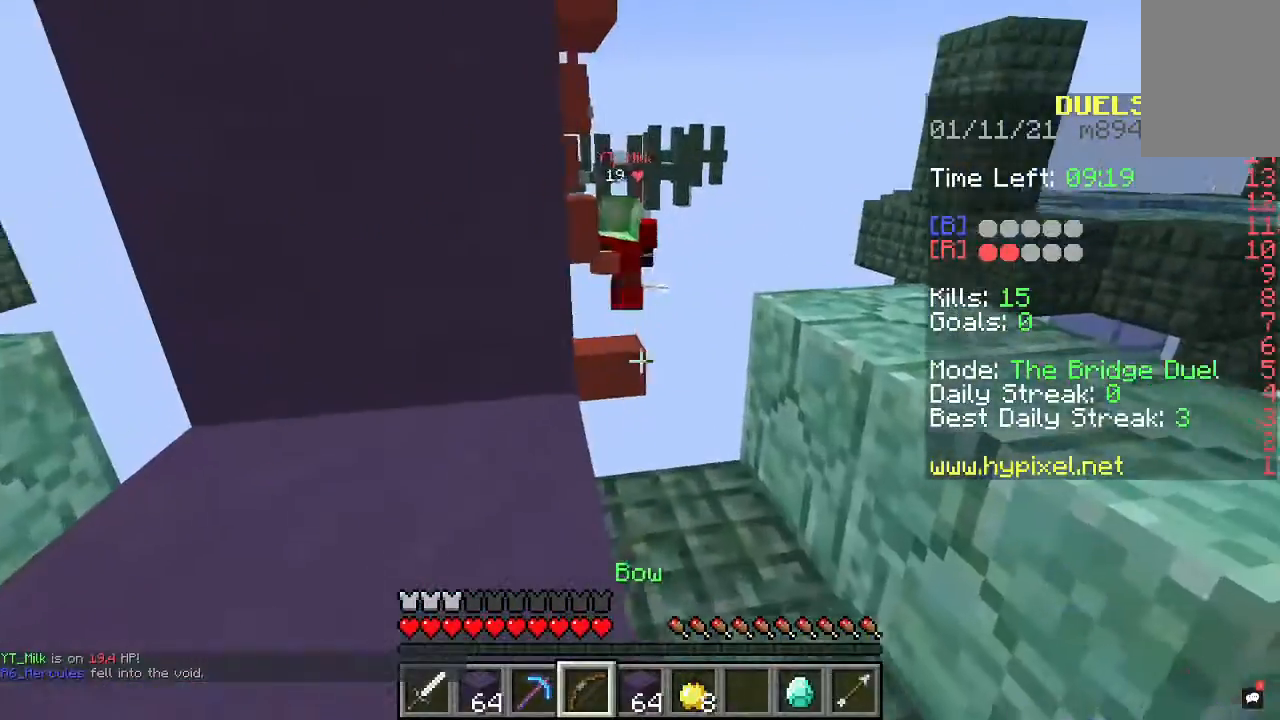
{"keys": ["w"], "mouse": ["right"], "events": [[67, "mouse_right", "down"], [367, "w", "up"], [500, "w", "down"]]}
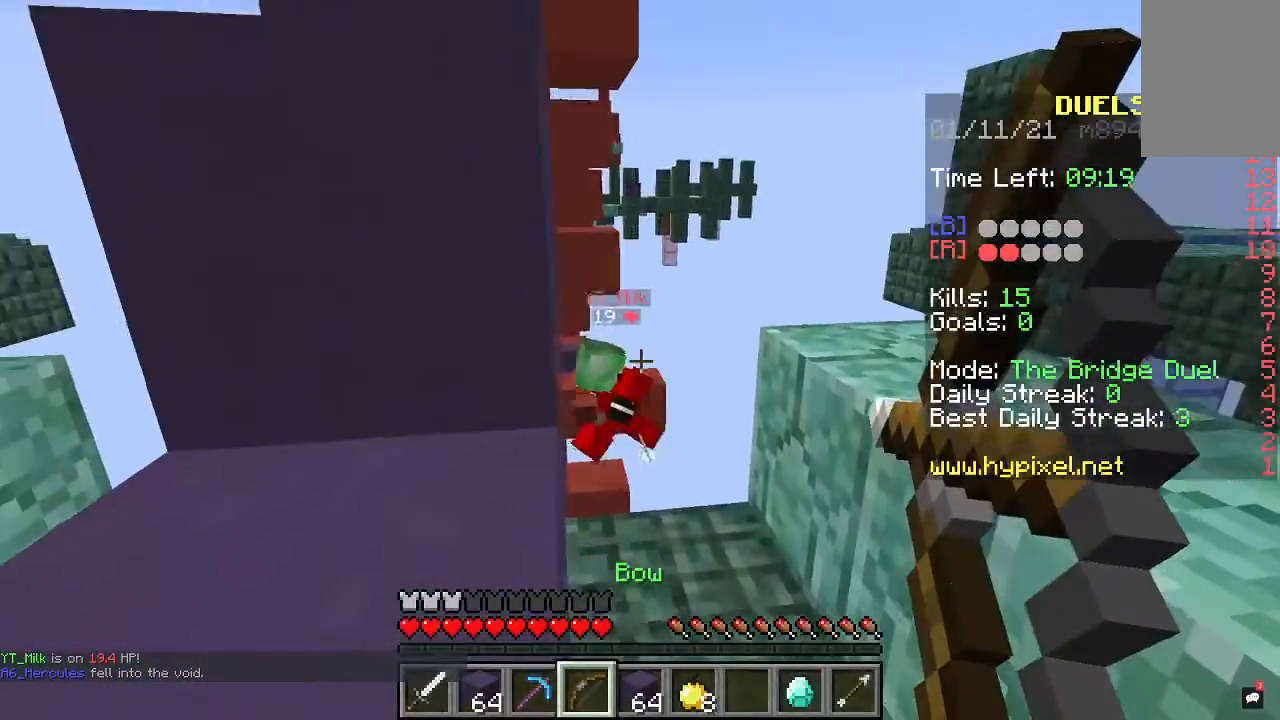
{"keys": ["d", "w"], "mouse": ["right"], "events": [[300, "d", "down"]]}
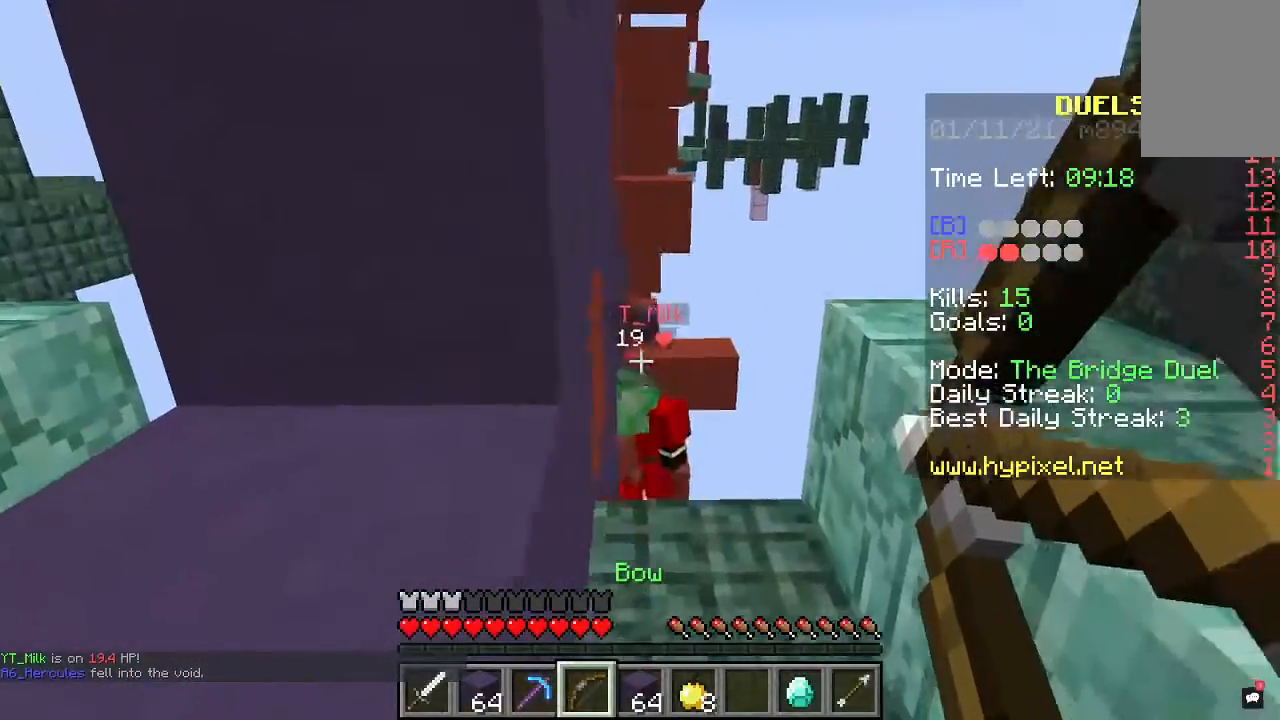
{"keys": [], "mouse": [], "events": [[133, "d", "up"], [133, "mouse_right", "up"], [167, "w", "up"]]}
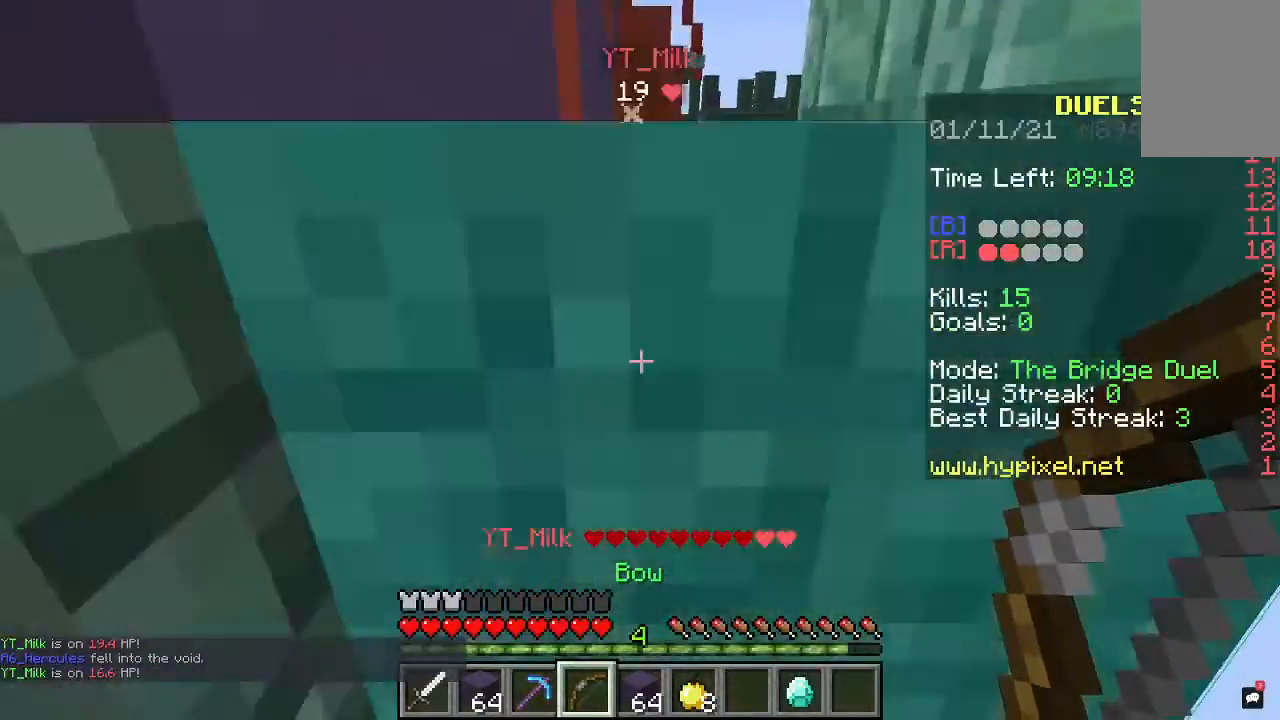
{"keys": [], "mouse": [], "events": []}
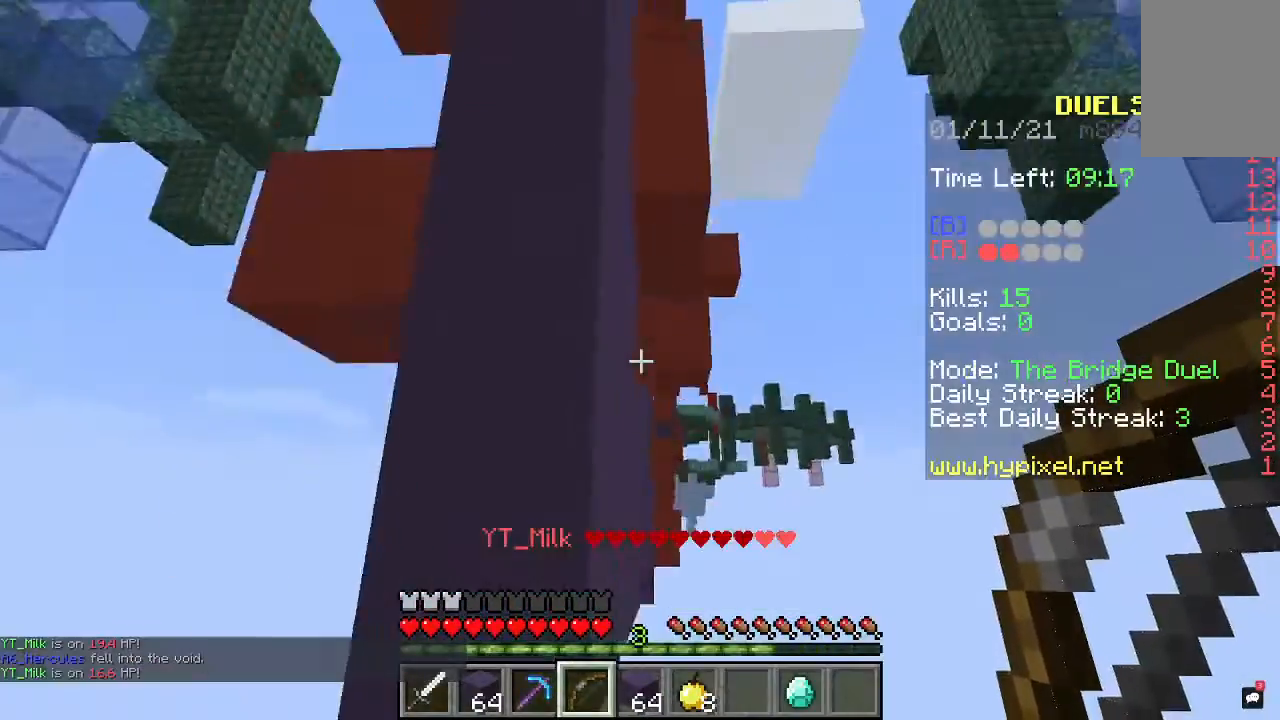
{"keys": [], "mouse": [], "events": []}
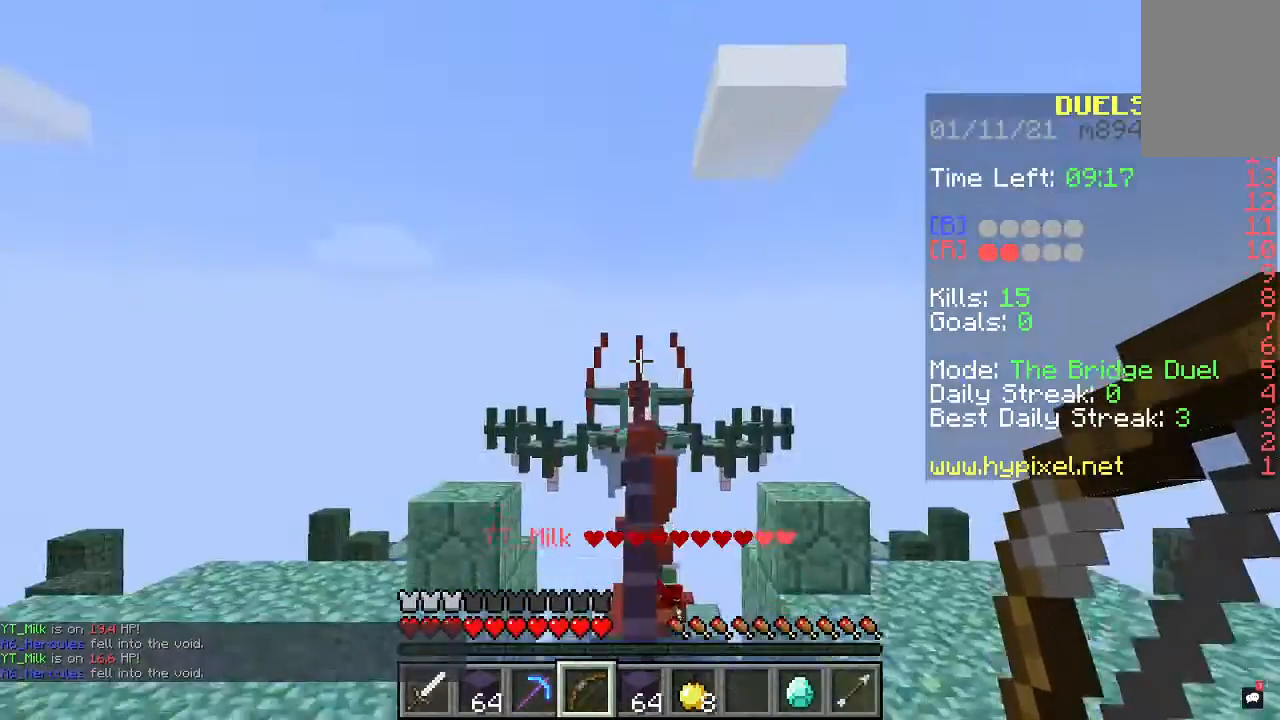
{"keys": ["w"], "mouse": [], "events": [[267, "w", "down"]]}
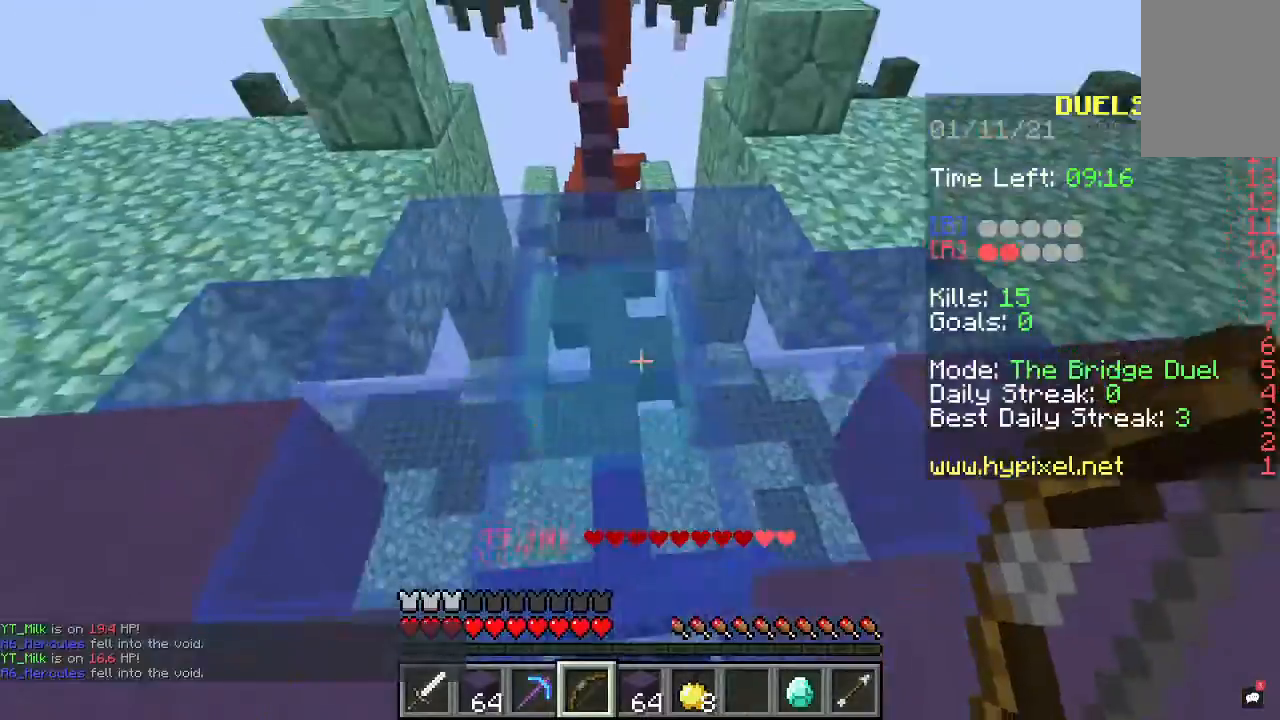
{"keys": ["w"], "mouse": [], "events": [[100, "space", "down"], [333, "a", "down"], [367, "space", "up"], [467, "a", "up"]]}
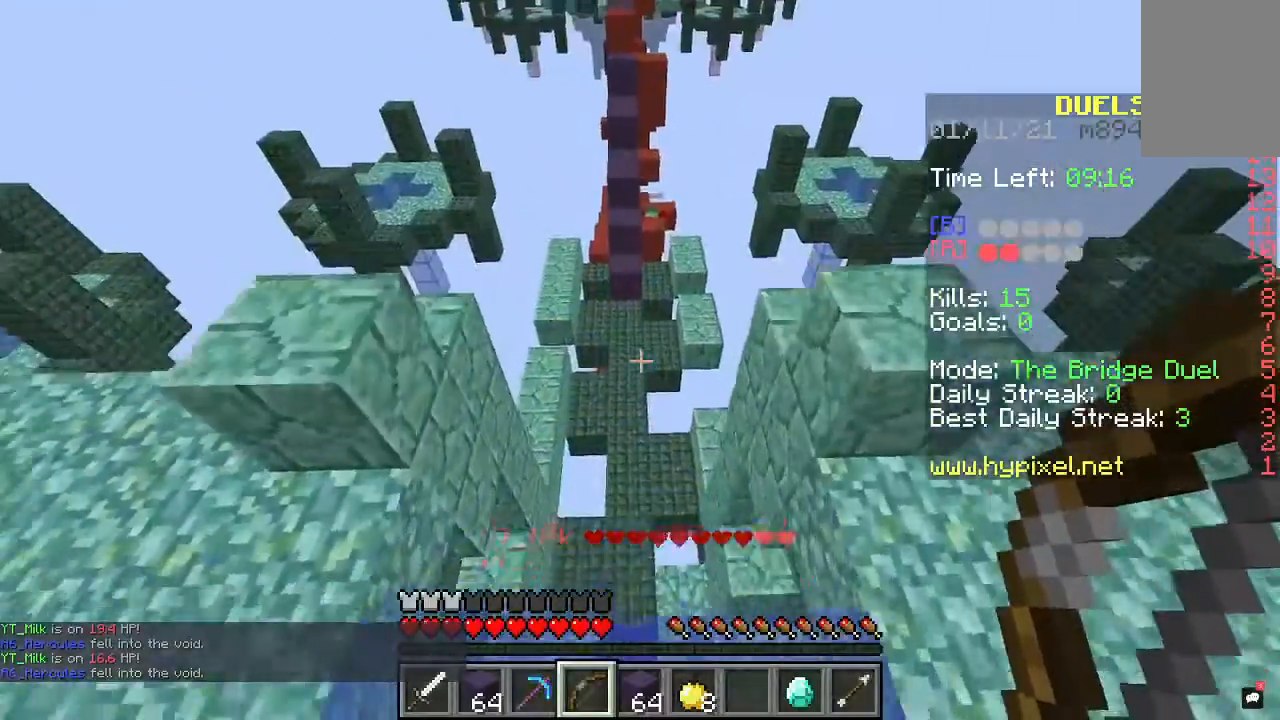
{"keys": ["w"], "mouse": [], "events": [[133, "space", "down"], [400, "space", "up"]]}
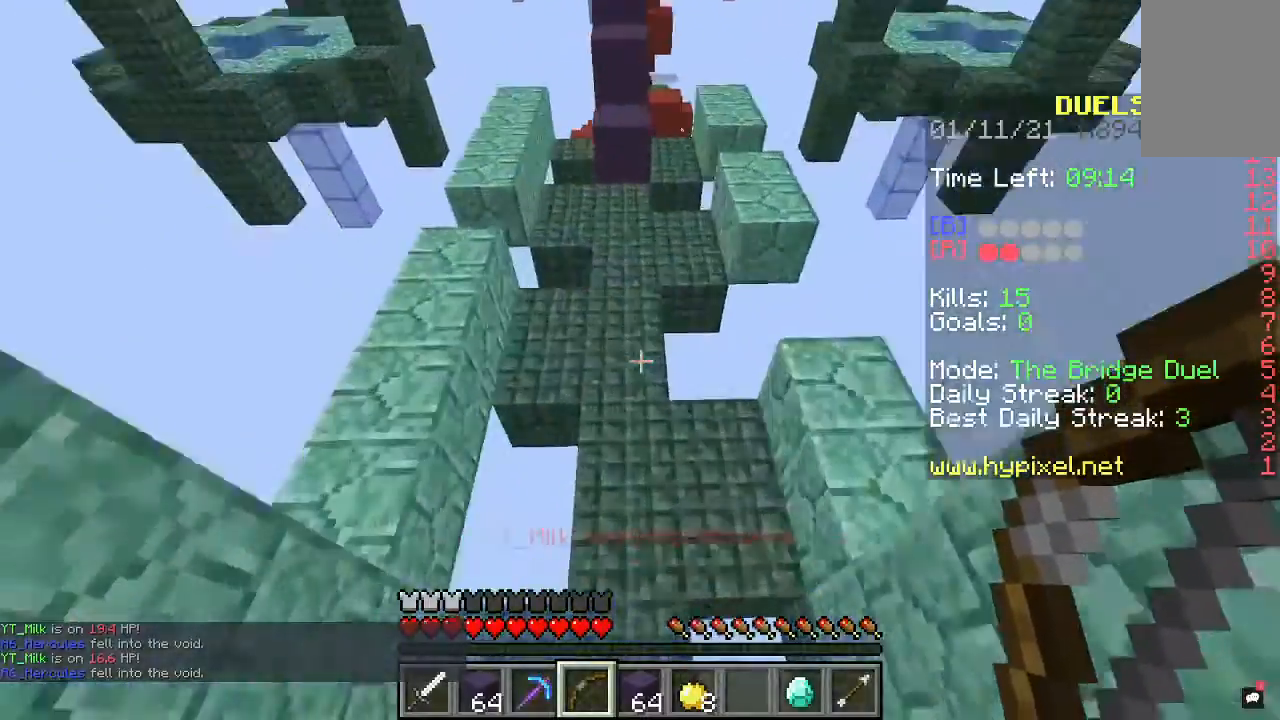
{"keys": ["w"], "mouse": [], "events": [[167, "space", "down"], [400, "space", "up"]]}
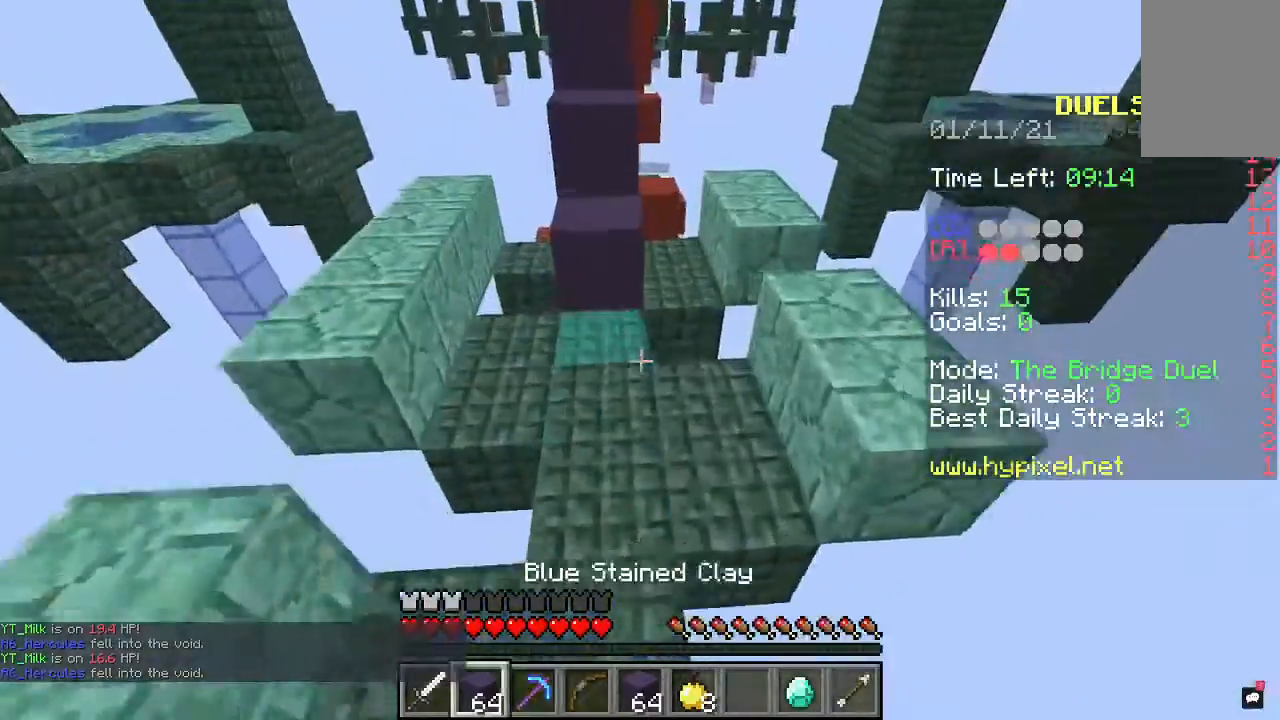
{"keys": ["w"], "mouse": [], "events": [[67, "a", "down"], [200, "a", "up"]]}
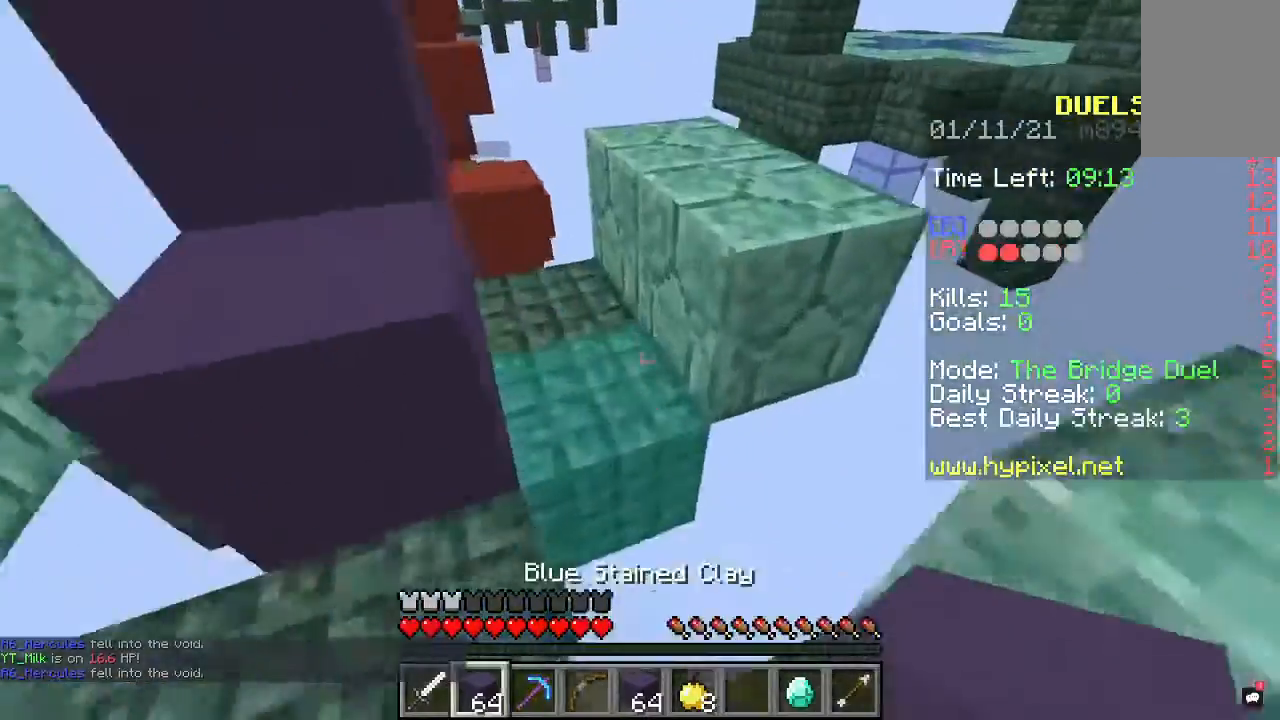
{"keys": [], "mouse": [], "events": [[200, "a", "down"], [200, "w", "up"], [433, "a", "up"]]}
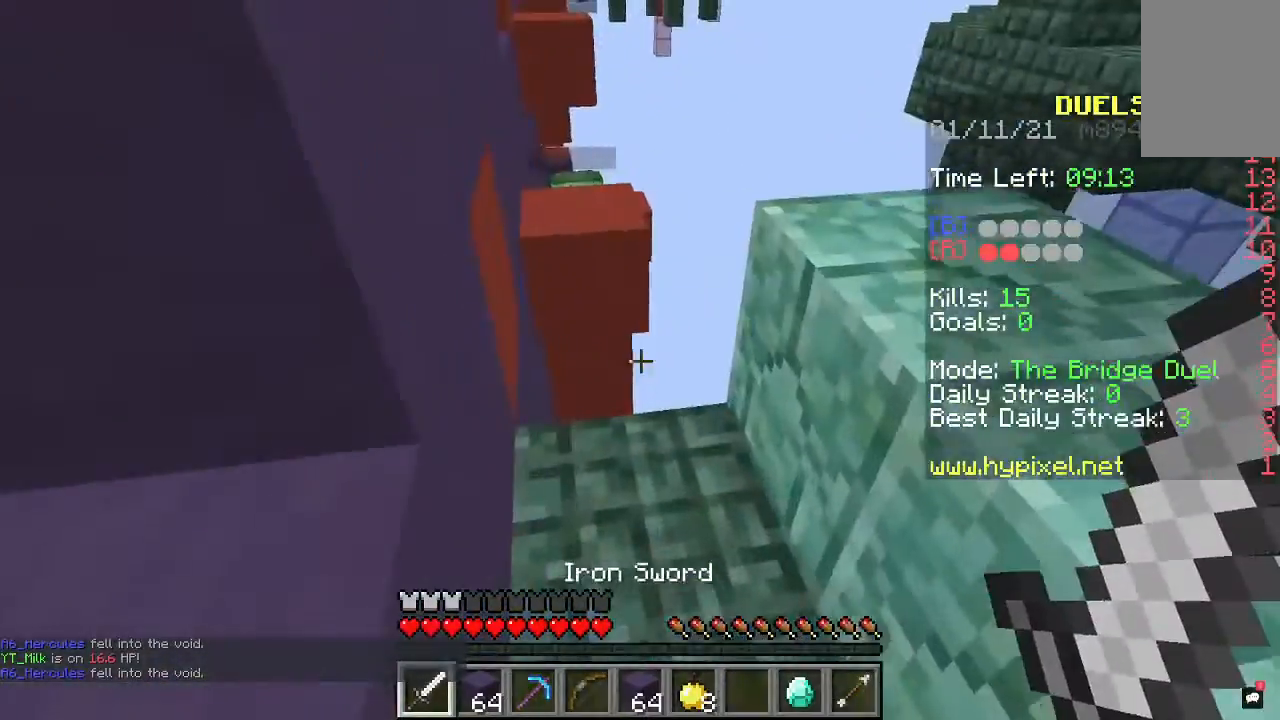
{"keys": ["space", "w"], "mouse": [], "events": [[100, "w", "down"], [433, "space", "down"]]}
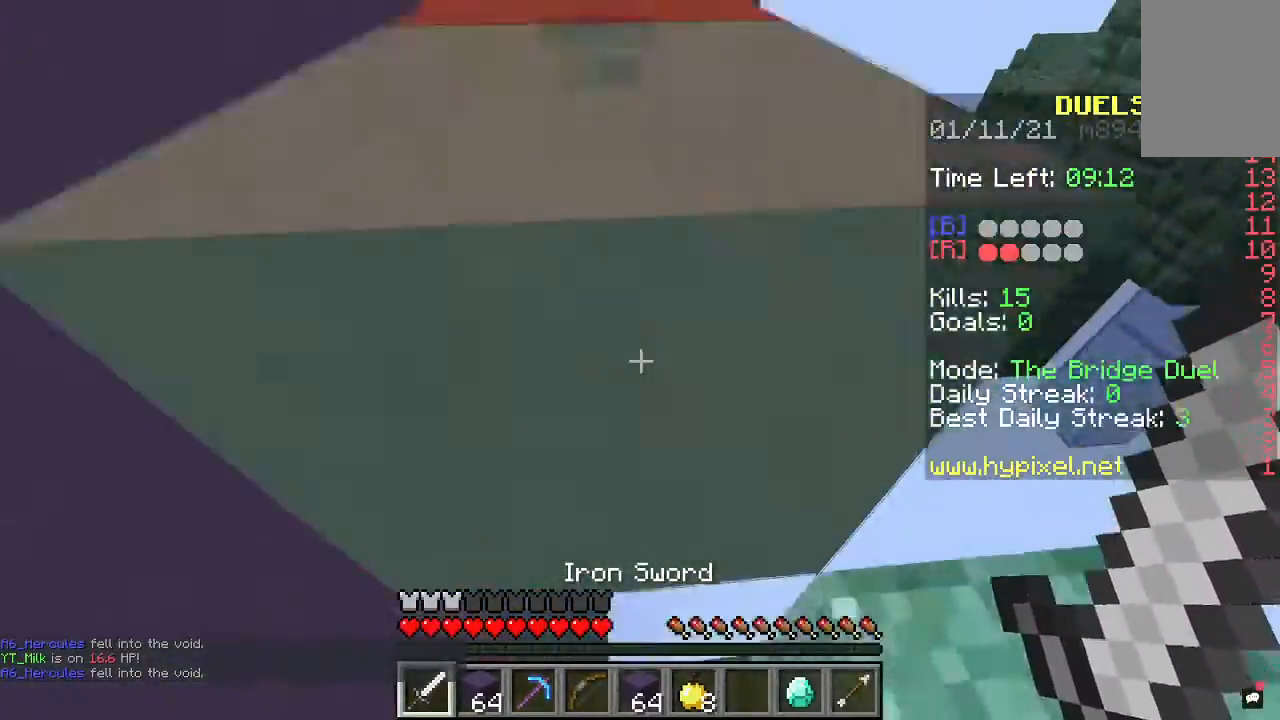
{"keys": [], "mouse": [], "events": [[200, "mouse_left", "down"], [300, "mouse_left", "up"], [367, "mouse_left", "down"], [433, "space", "up"], [467, "w", "up"], [500, "mouse_left", "up"]]}
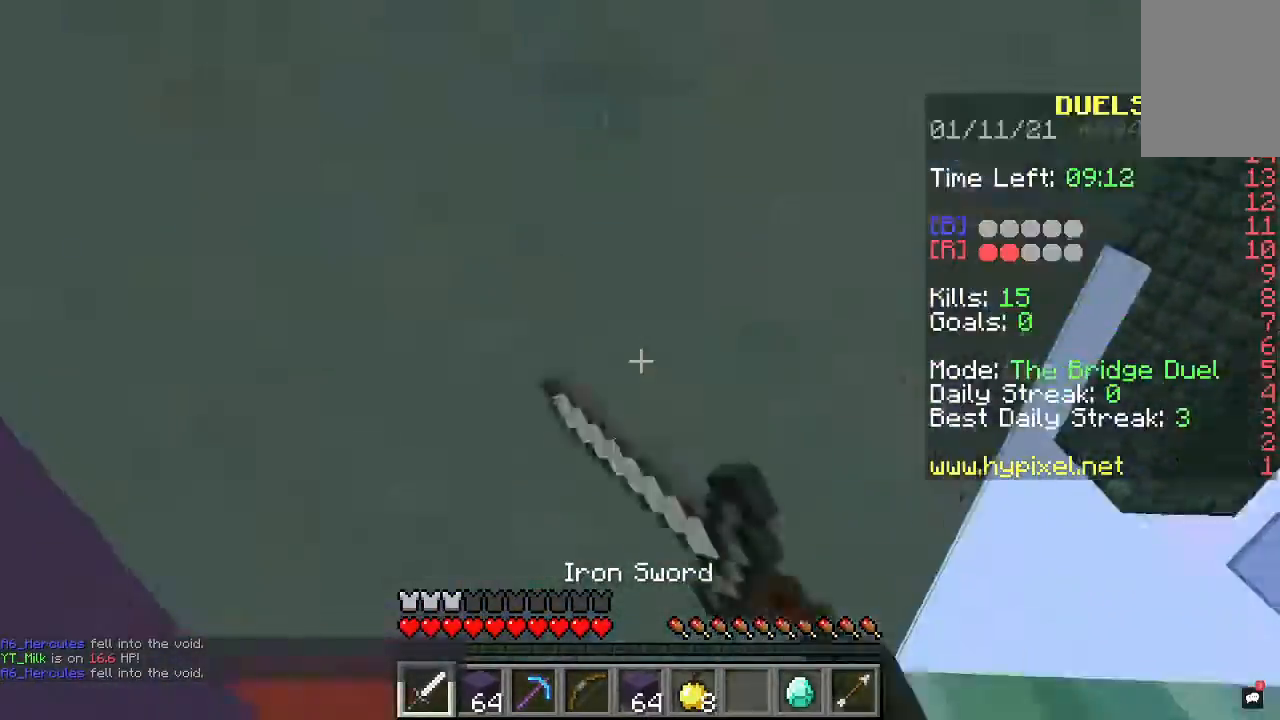
{"keys": ["d"], "mouse": [], "events": [[33, "s", "down"], [200, "d", "down"], [200, "space", "down"], [433, "space", "up"], [467, "s", "up"]]}
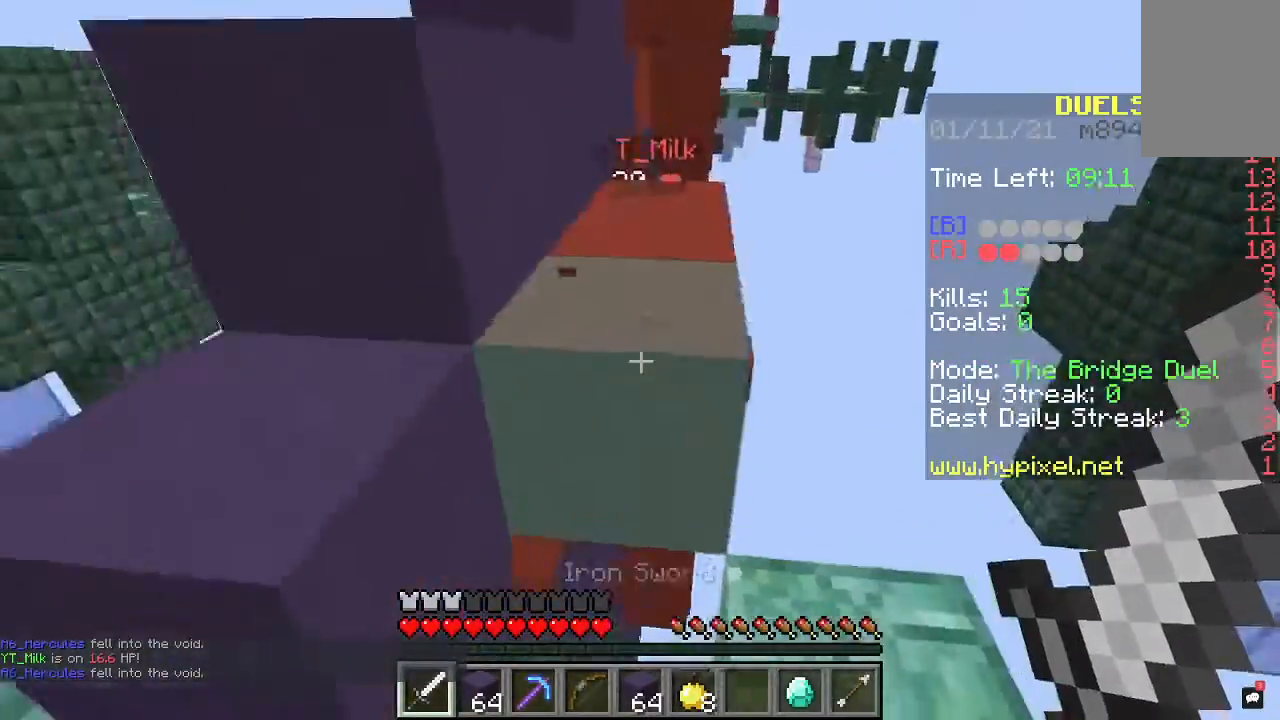
{"keys": ["a", "space", "w"], "mouse": [], "events": [[33, "w", "down"], [200, "d", "up"], [433, "space", "down"], [467, "a", "down"]]}
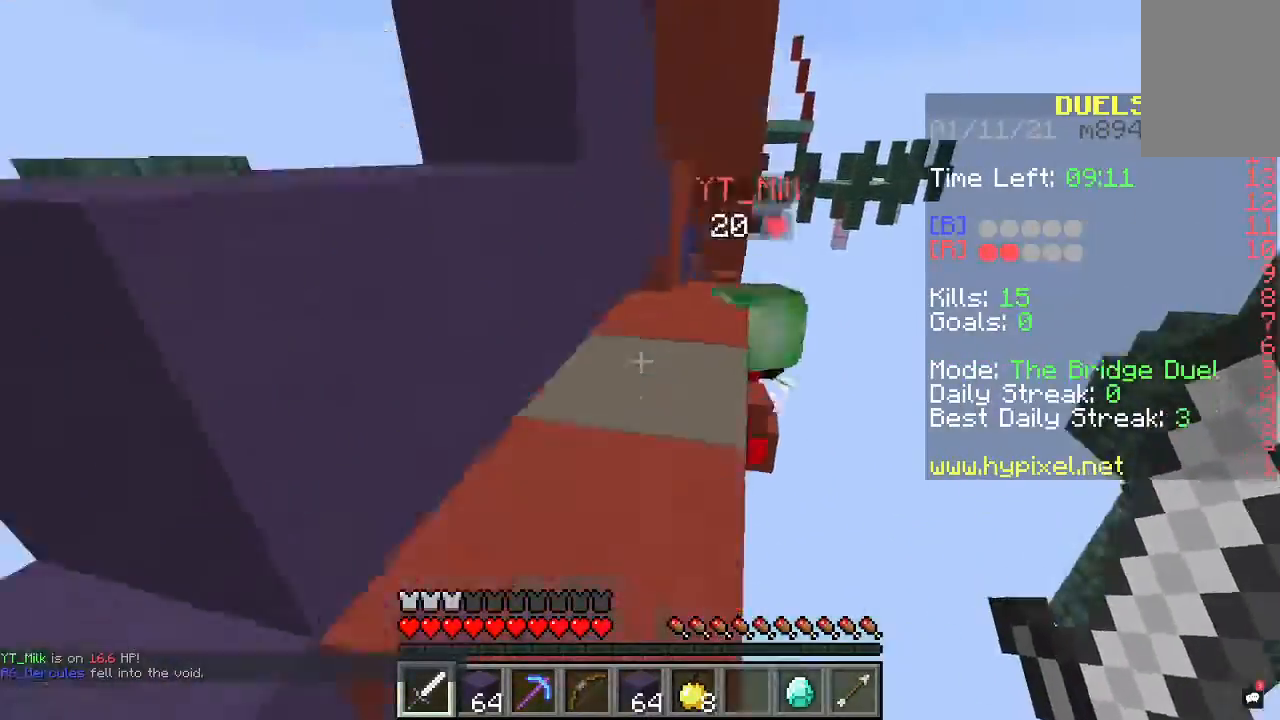
{"keys": ["w"], "mouse": ["left"], "events": [[67, "a", "up"], [200, "space", "up"], [367, "mouse_left", "down"]]}
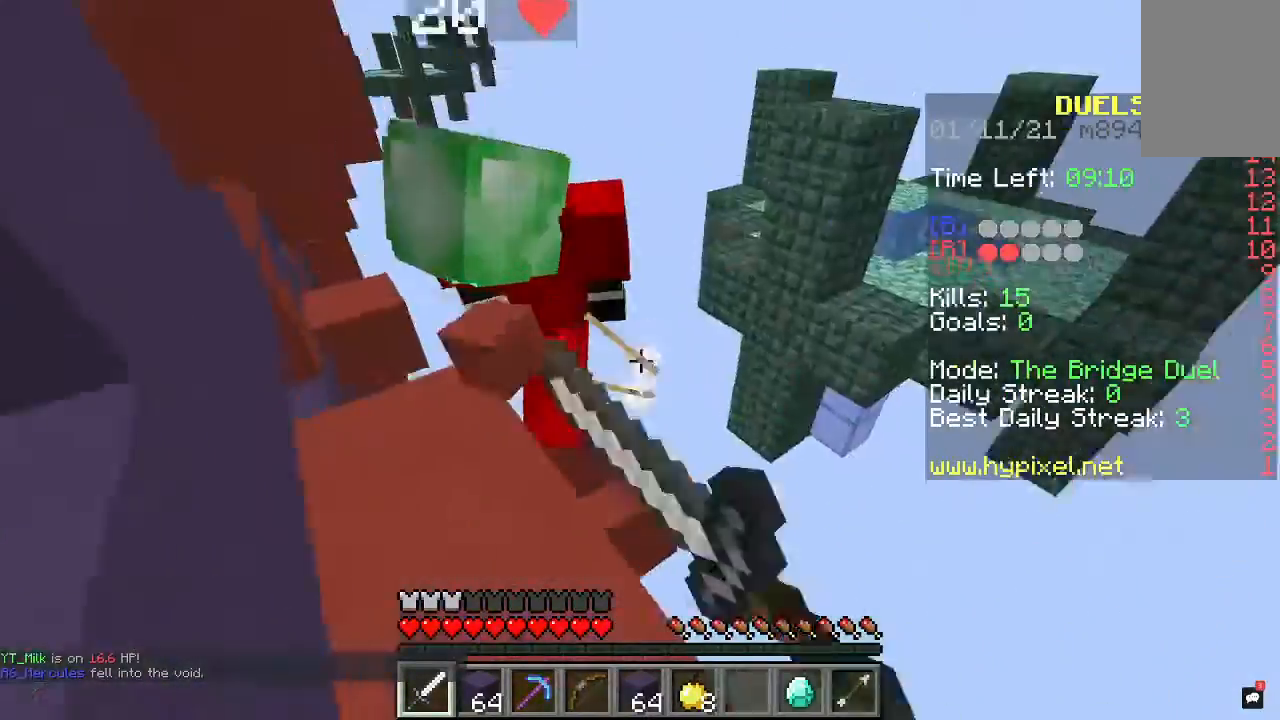
{"keys": [], "mouse": ["left"], "events": [[33, "w", "up"]]}